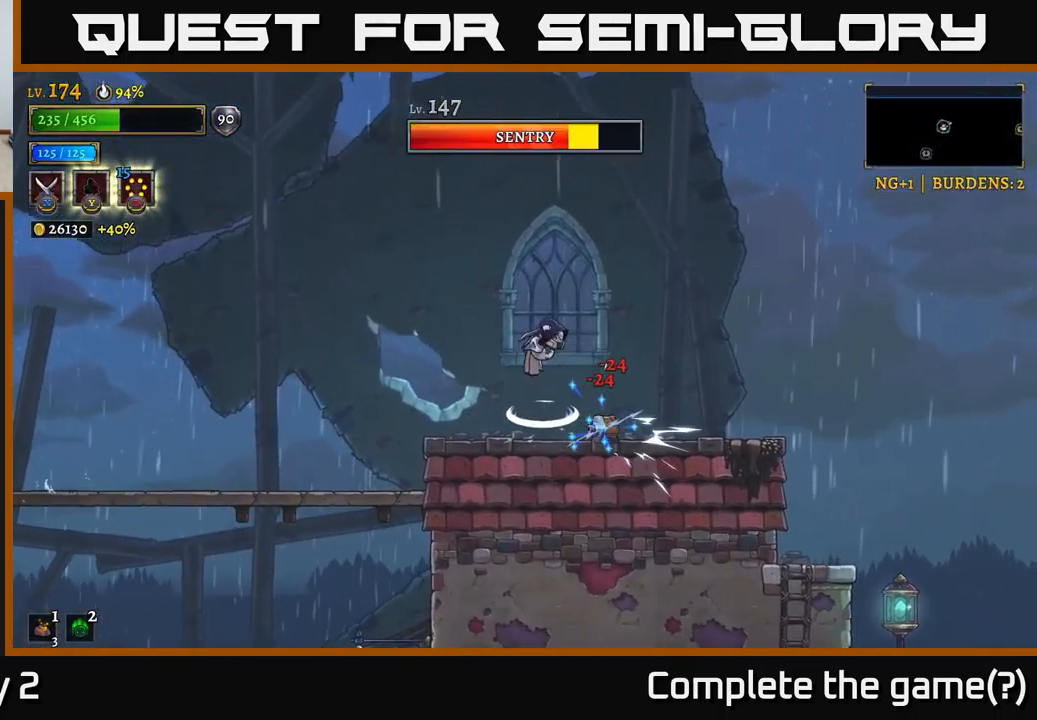
Gameplay with a controller (Xbox layout); each line is a JSON object with the inputs held at the frame after it. "events" lists button and stick changes between this image and that frame as [ms after this image, input, new state], when the widget could be followed in between.
{"buttons": ["A"], "left_stick": "center", "right_stick": "center", "events": [[66, "A", "up"], [333, "X", "down"], [366, "A", "down"], [433, "X", "up"]]}
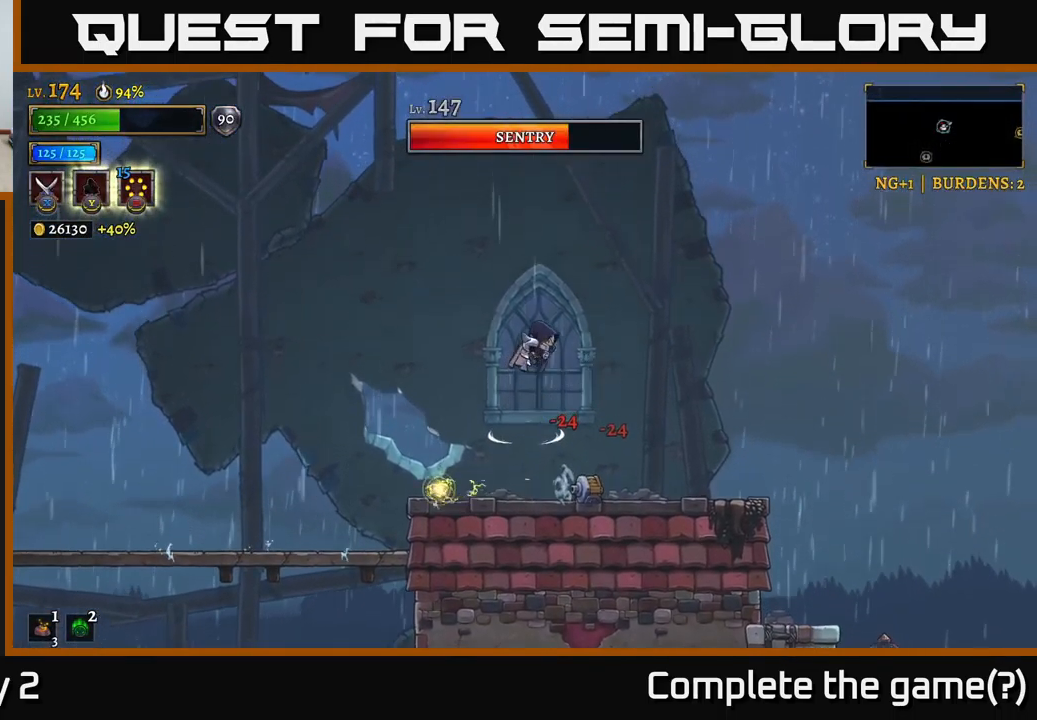
{"buttons": ["X"], "left_stick": "center", "right_stick": "center", "events": [[66, "A", "up"], [500, "X", "down"]]}
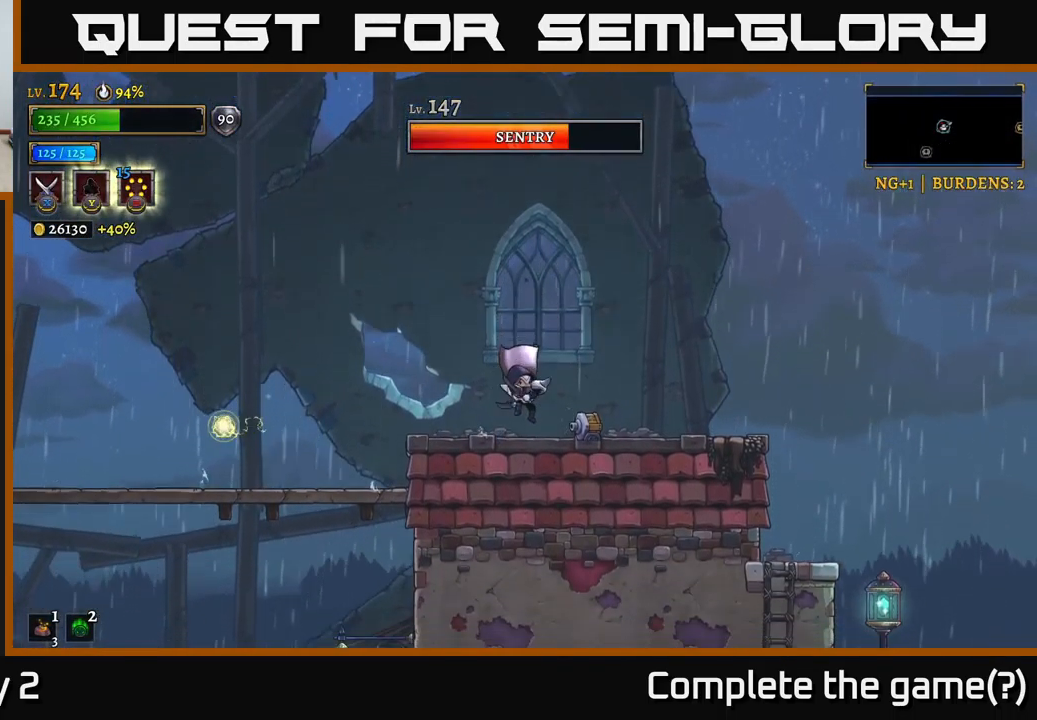
{"buttons": [], "left_stick": "right", "right_stick": "center", "events": [[132, "X", "up"], [432, "left_stick", "right"]]}
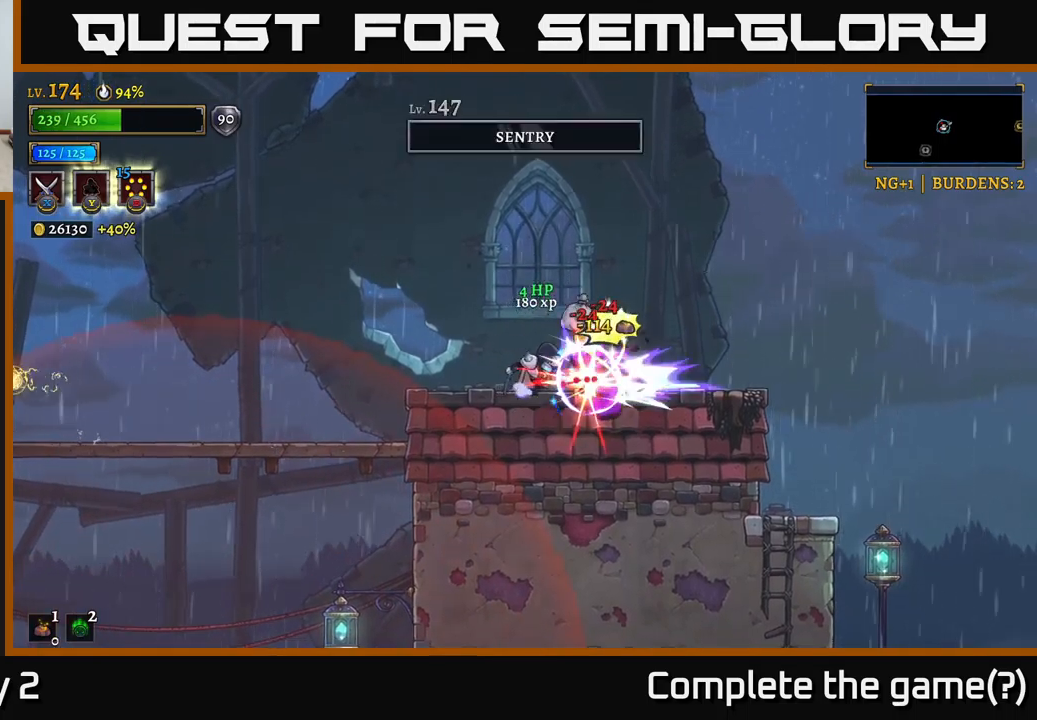
{"buttons": [], "left_stick": "left", "right_stick": "center", "events": [[50, "left_stick", "center"], [83, "X", "down"], [300, "X", "up"], [317, "left_stick", "right"], [467, "left_stick", "left"]]}
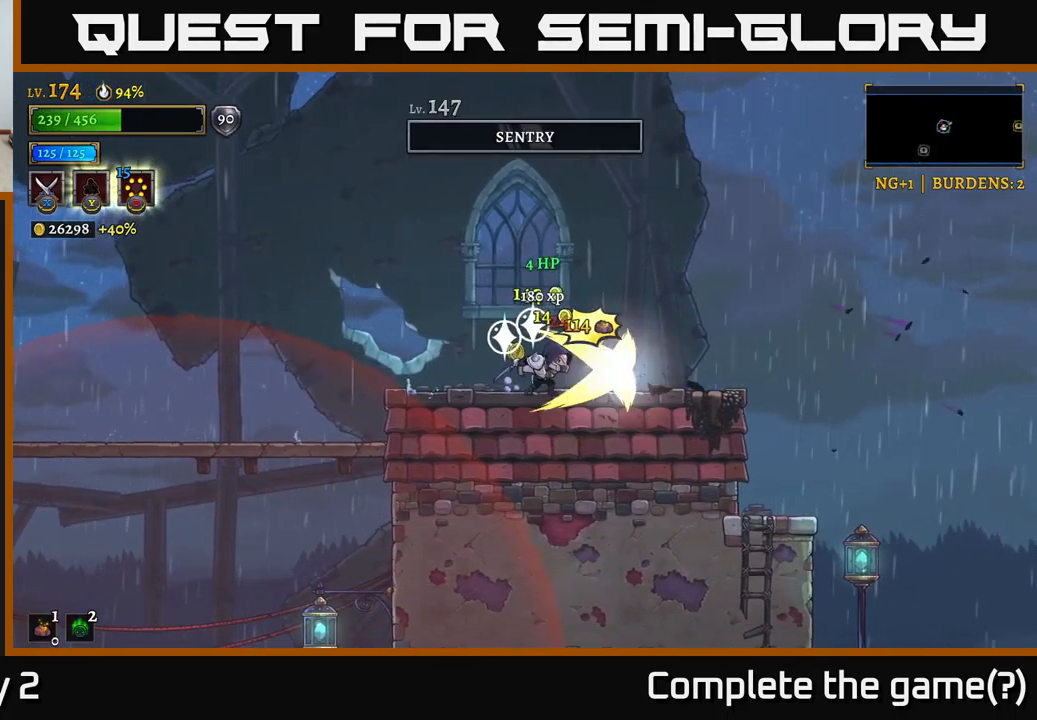
{"buttons": [], "left_stick": "right", "right_stick": "down", "events": [[167, "left_stick", "right"], [333, "right_stick", "down"]]}
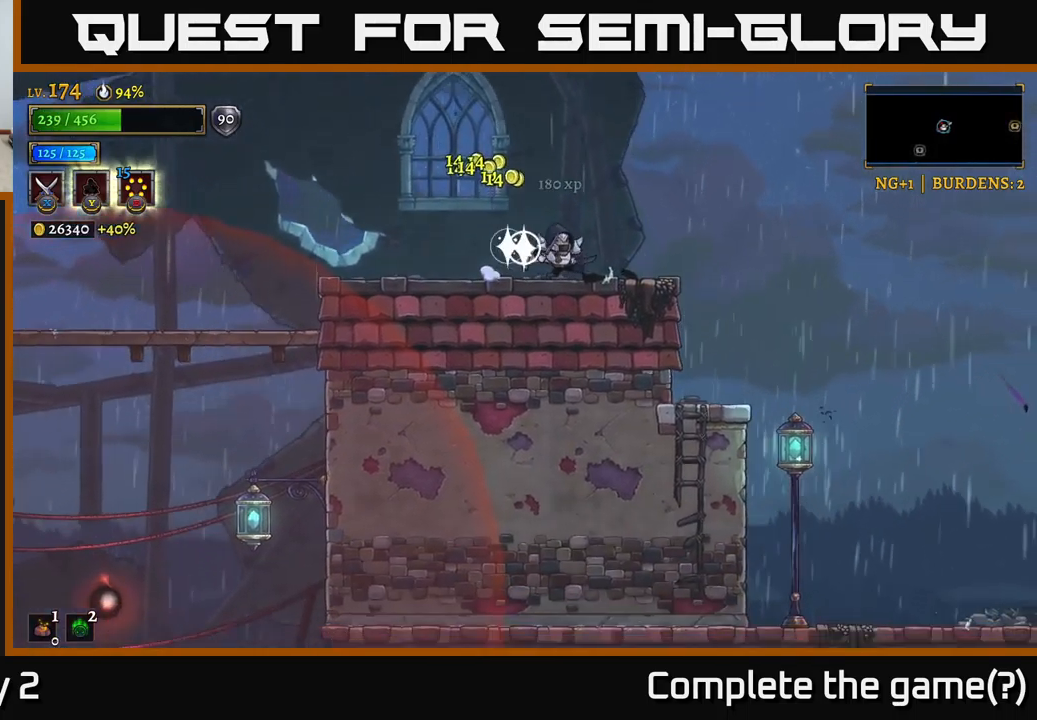
{"buttons": [], "left_stick": "right", "right_stick": "down", "events": []}
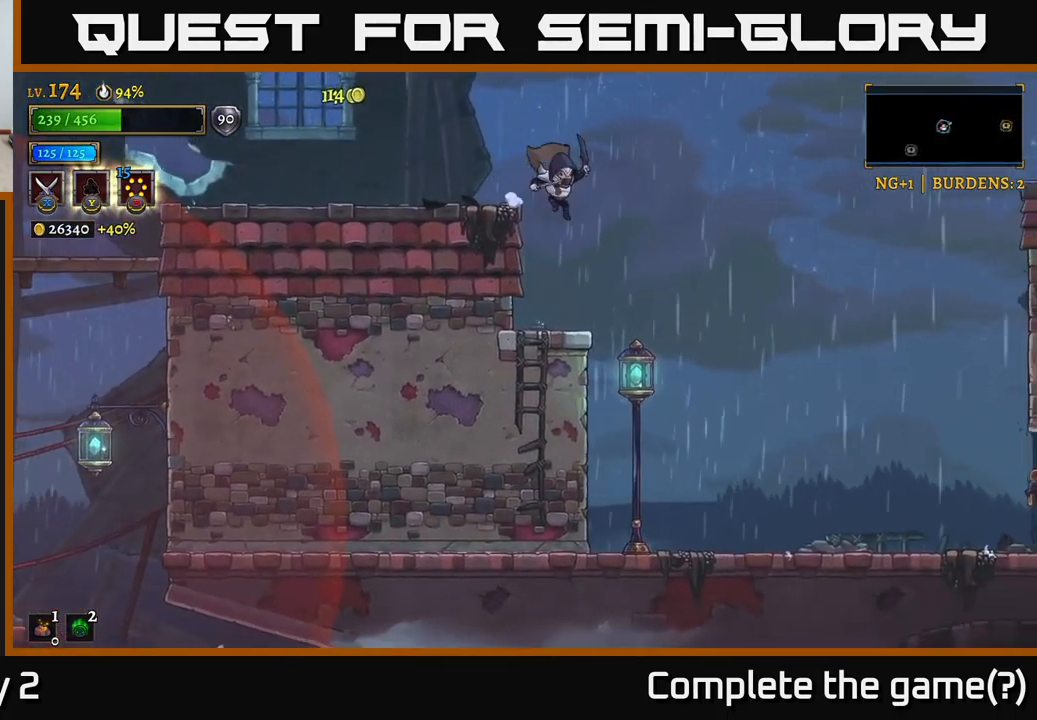
{"buttons": [], "left_stick": "left", "right_stick": "center", "events": [[250, "right_stick", "center"], [333, "X", "down"], [417, "left_stick", "left"], [483, "X", "up"]]}
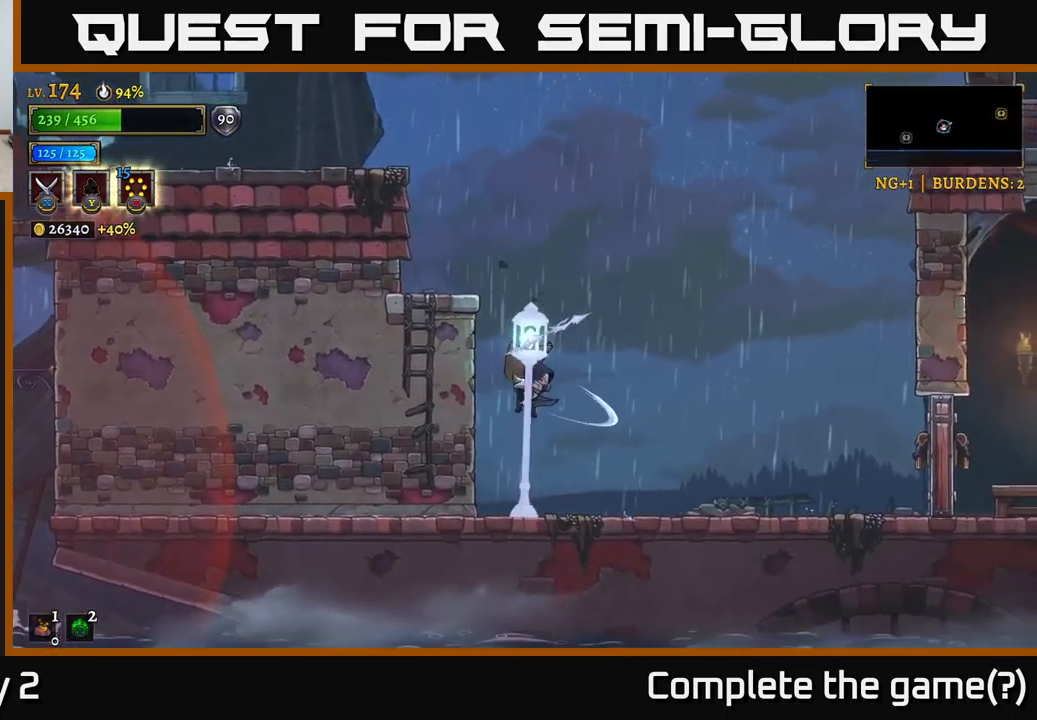
{"buttons": ["R2"], "left_stick": "right", "right_stick": "center", "events": [[167, "left_stick", "right"], [383, "R2", "down"]]}
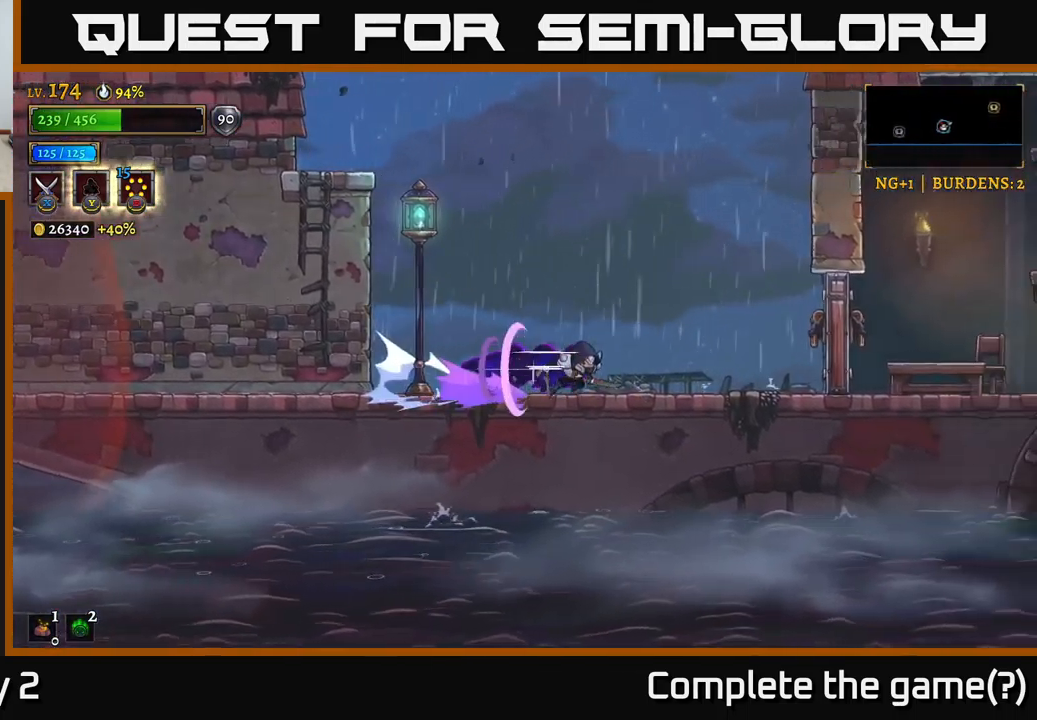
{"buttons": ["X", "R2"], "left_stick": "right", "right_stick": "center", "events": [[333, "X", "down"]]}
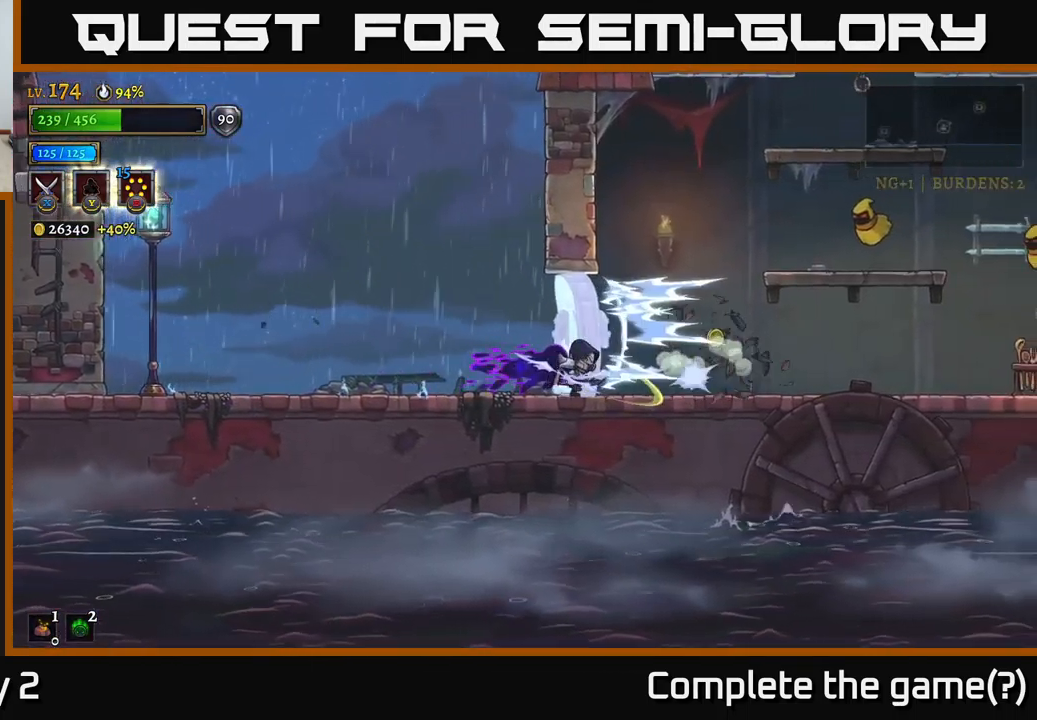
{"buttons": ["A", "X"], "left_stick": "right", "right_stick": "center", "events": [[167, "R2", "up"], [167, "X", "up"], [383, "A", "down"], [383, "X", "down"]]}
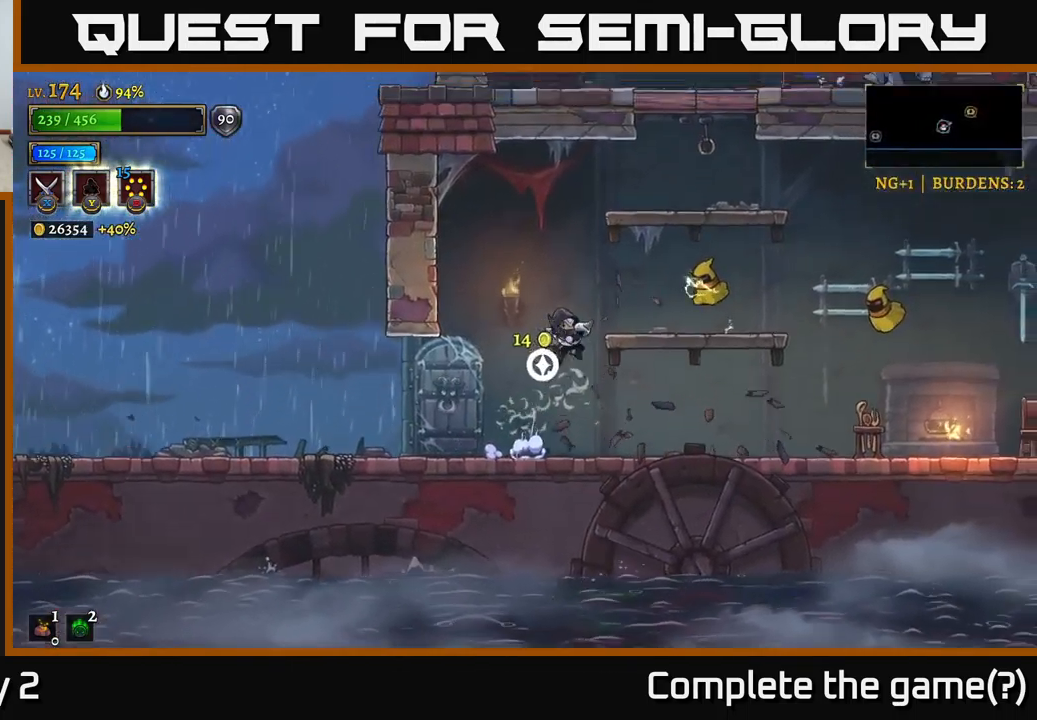
{"buttons": [], "left_stick": "right", "right_stick": "center", "events": [[217, "left_stick", "center"], [283, "A", "up"], [333, "X", "up"], [350, "left_stick", "right"]]}
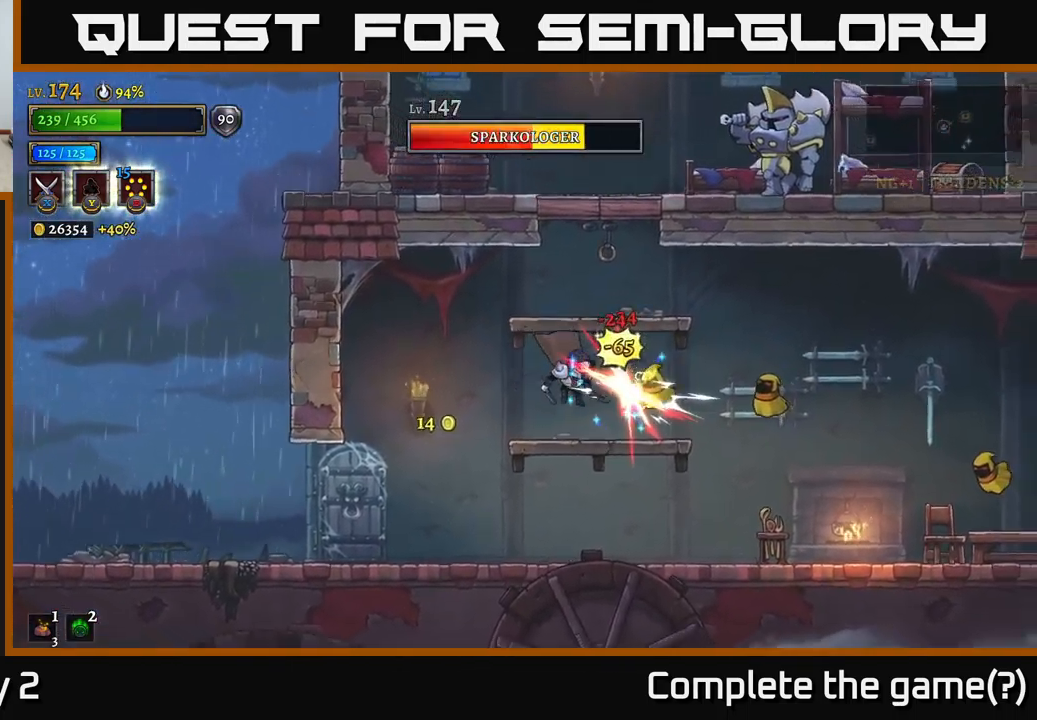
{"buttons": ["L2"], "left_stick": "left", "right_stick": "center", "events": [[33, "X", "down"], [50, "left_stick", "center"], [250, "X", "up"], [383, "left_stick", "left"], [433, "L2", "down"]]}
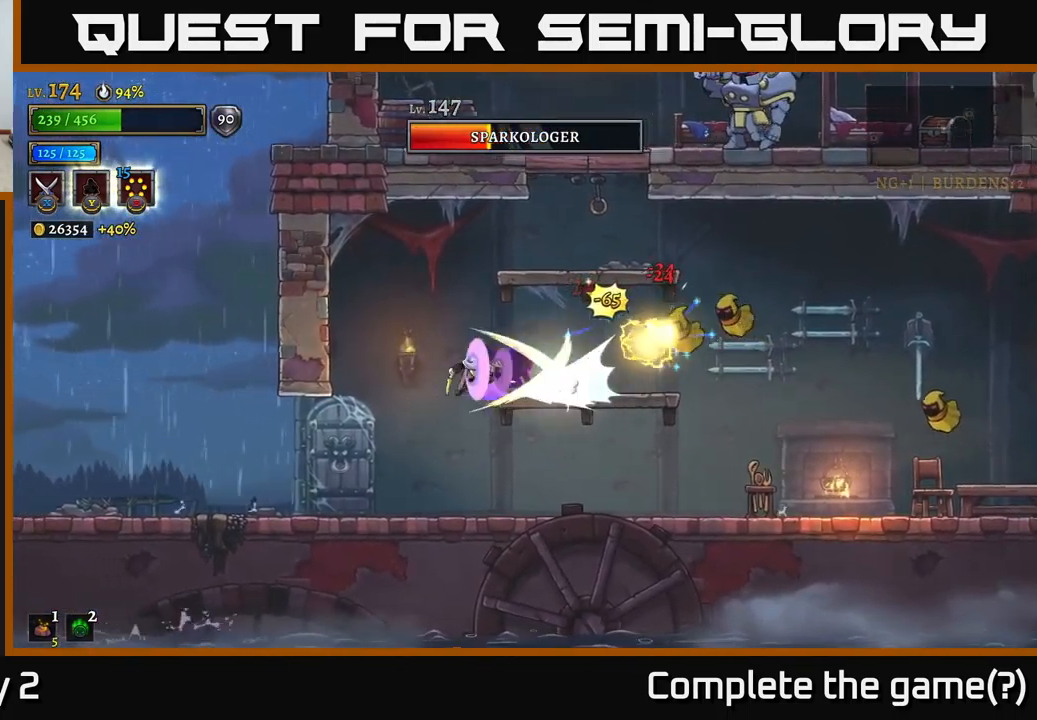
{"buttons": ["Y"], "left_stick": "right", "right_stick": "center", "events": [[117, "L2", "up"], [284, "left_stick", "center"], [467, "Y", "down"], [467, "left_stick", "right"]]}
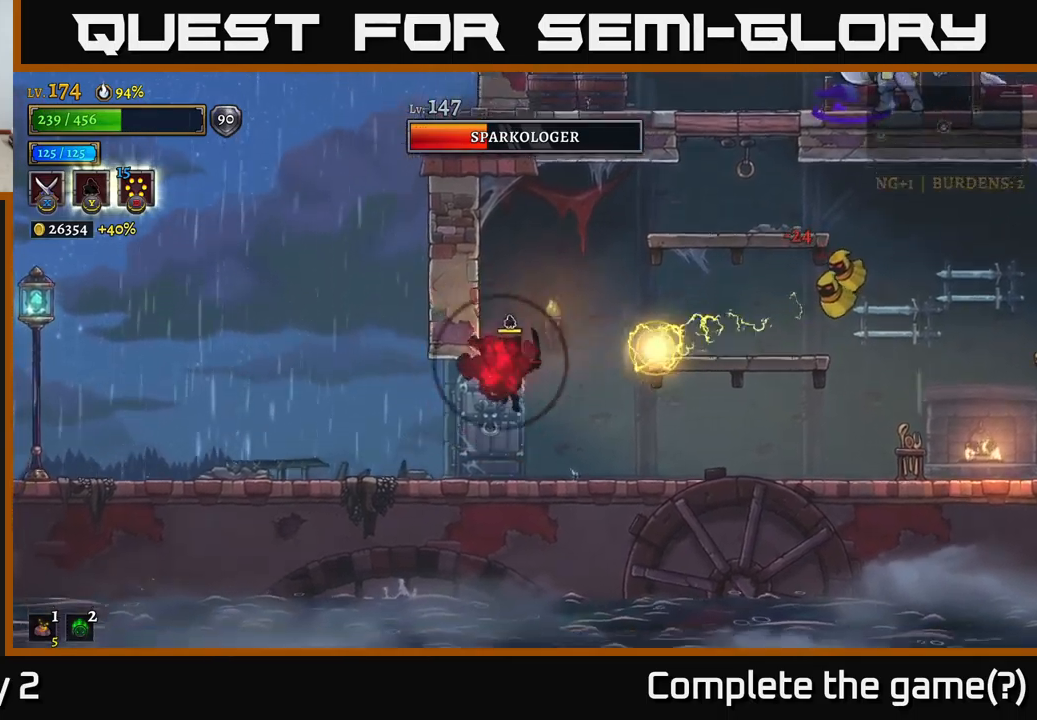
{"buttons": ["R2"], "left_stick": "right", "right_stick": "center", "events": [[50, "Y", "up"], [50, "left_stick", "center"], [150, "left_stick", "right"], [284, "R2", "down"]]}
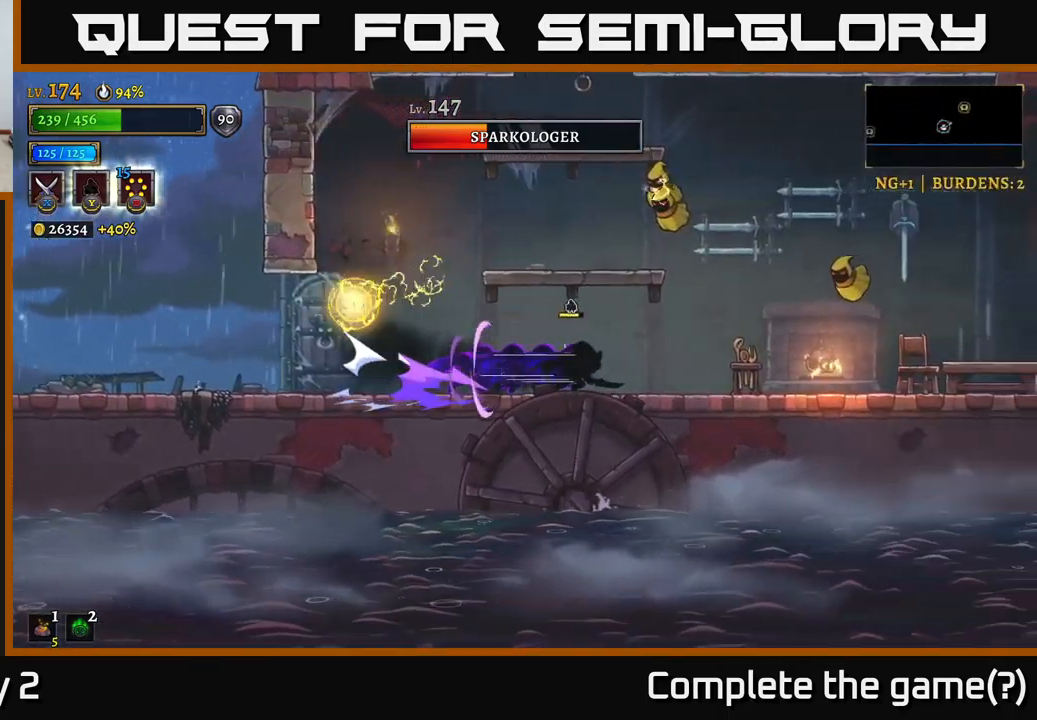
{"buttons": ["X"], "left_stick": "right", "right_stick": "center", "events": [[184, "A", "down"], [217, "X", "down"], [250, "R2", "up"], [367, "left_stick", "center"], [417, "A", "up"], [467, "left_stick", "right"]]}
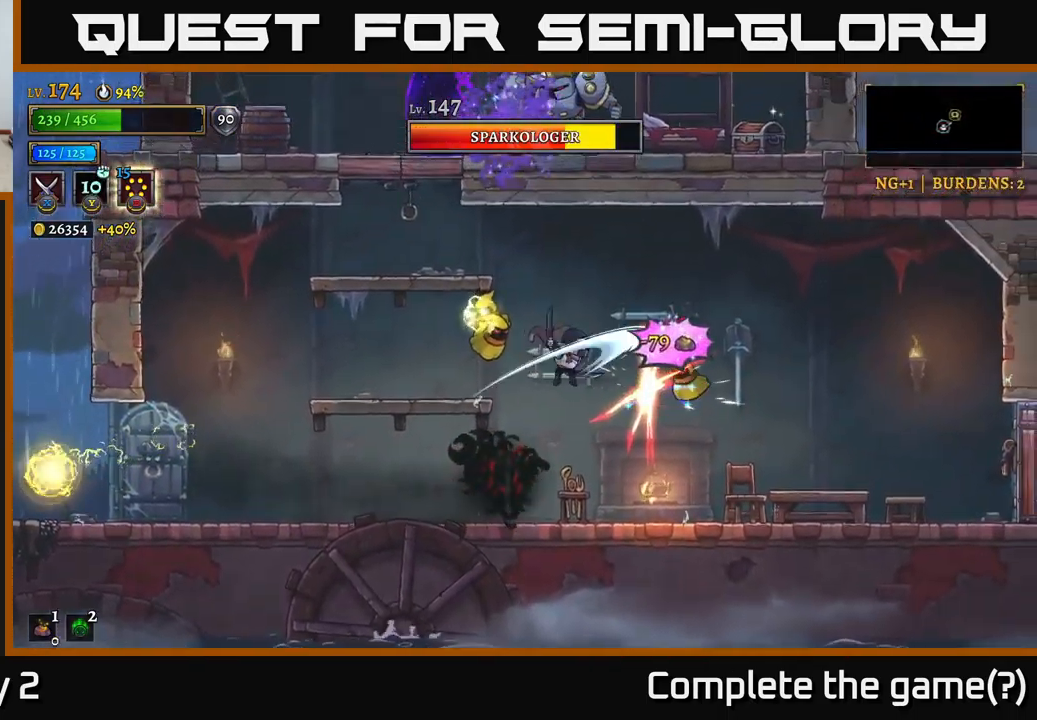
{"buttons": [], "left_stick": "right", "right_stick": "center", "events": [[150, "left_stick", "center"], [250, "left_stick", "right"], [267, "X", "up"]]}
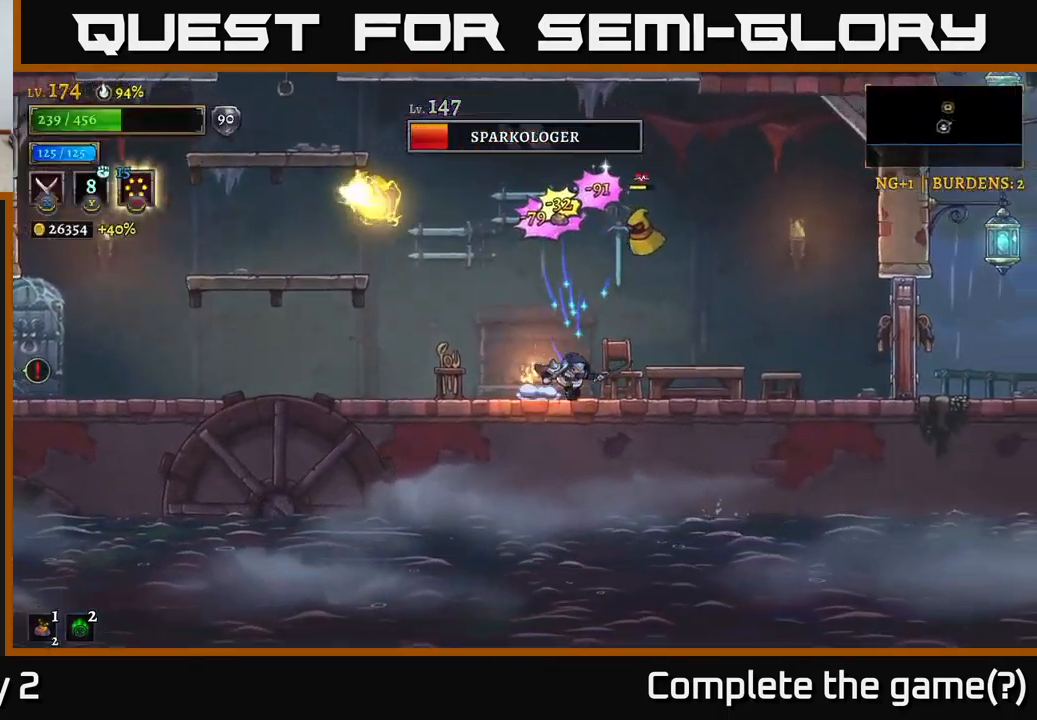
{"buttons": [], "left_stick": "right", "right_stick": "center", "events": []}
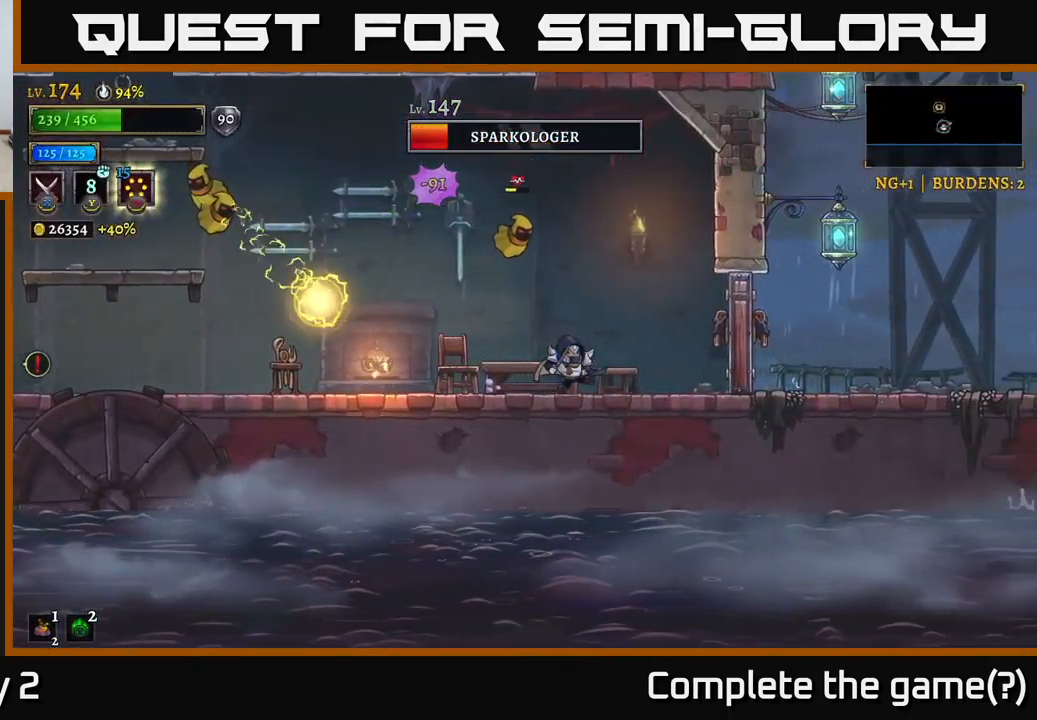
{"buttons": ["A", "X"], "left_stick": "left", "right_stick": "center", "events": [[200, "left_stick", "left"], [234, "A", "down"], [234, "X", "down"], [300, "left_stick", "center"], [350, "left_stick", "right"], [500, "left_stick", "left"]]}
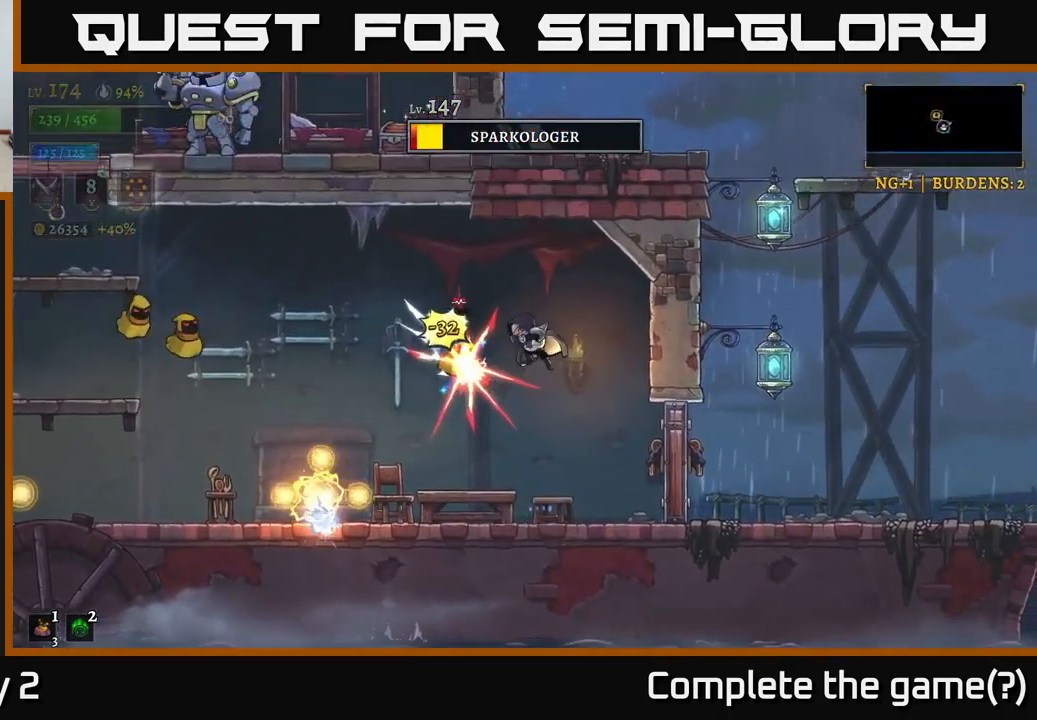
{"buttons": [], "left_stick": "left", "right_stick": "center", "events": [[234, "left_stick", "center"], [267, "X", "up"], [367, "A", "up"], [434, "left_stick", "left"]]}
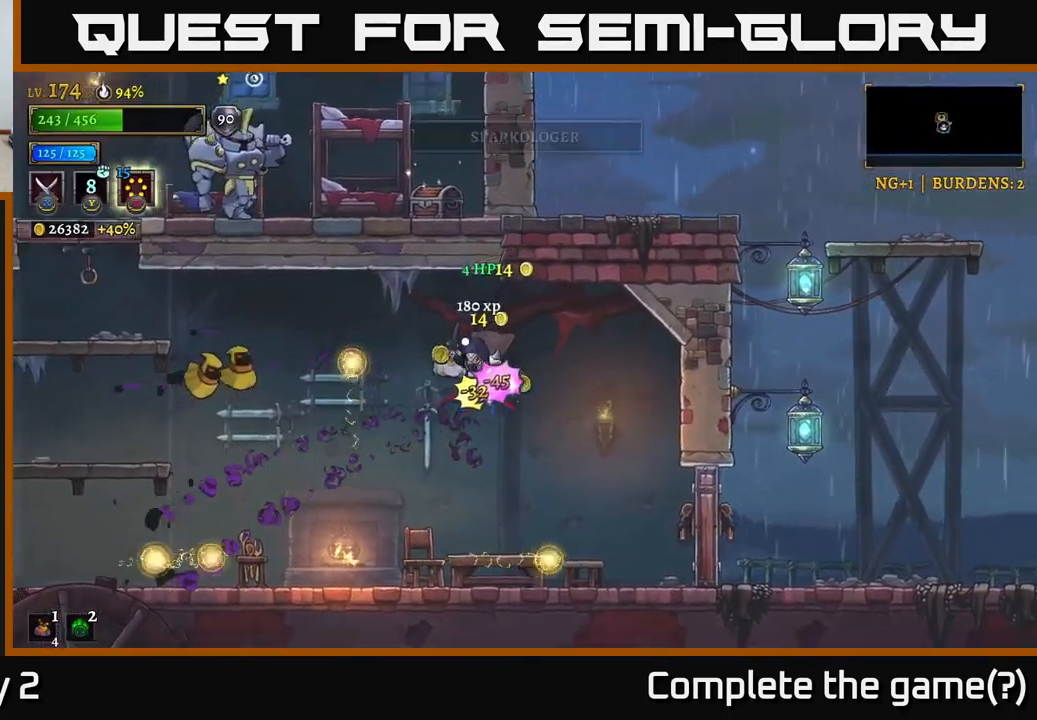
{"buttons": ["A", "X"], "left_stick": "left", "right_stick": "center", "events": [[50, "left_stick", "center"], [250, "left_stick", "right"], [367, "left_stick", "center"], [417, "left_stick", "left"], [434, "A", "down"], [467, "X", "down"]]}
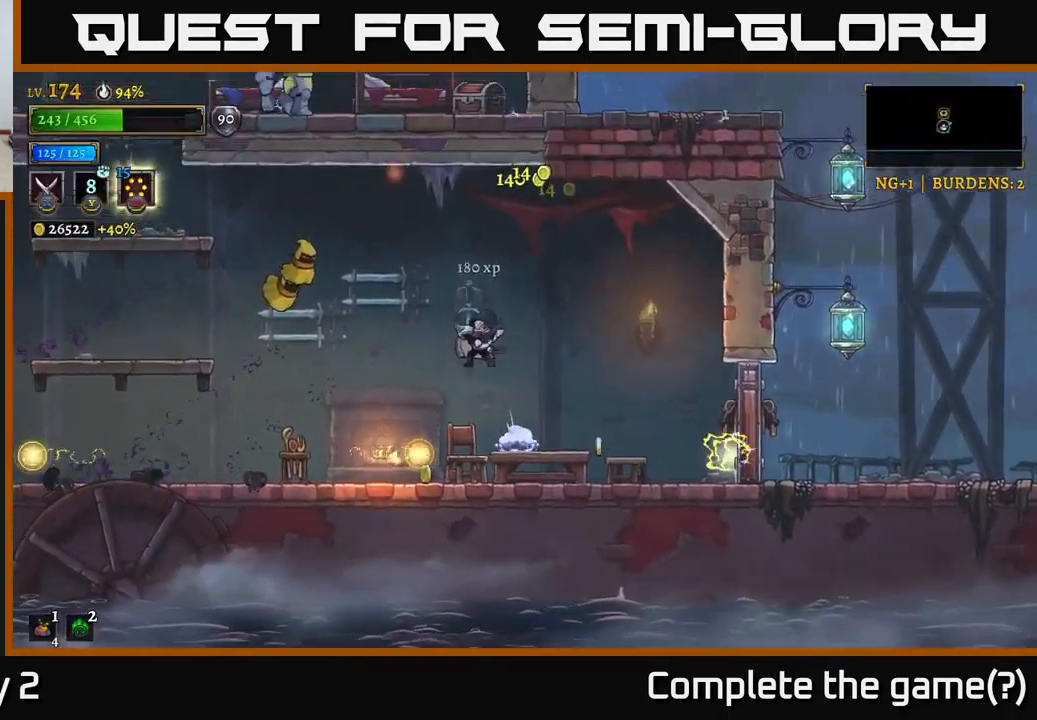
{"buttons": [], "left_stick": "center", "right_stick": "center", "events": [[334, "A", "up"], [350, "left_stick", "center"], [484, "X", "up"]]}
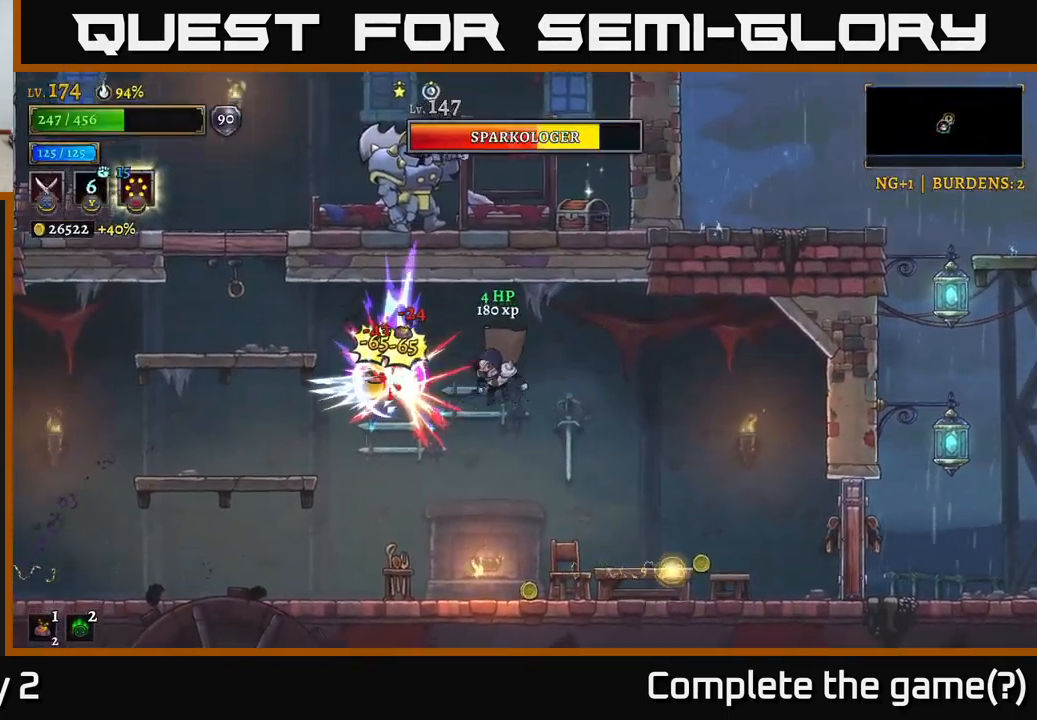
{"buttons": [], "left_stick": "right", "right_stick": "center", "events": [[100, "left_stick", "left"], [167, "X", "down"], [234, "left_stick", "center"], [250, "A", "down"], [317, "X", "up"], [350, "left_stick", "left"], [450, "A", "up"], [500, "left_stick", "right"]]}
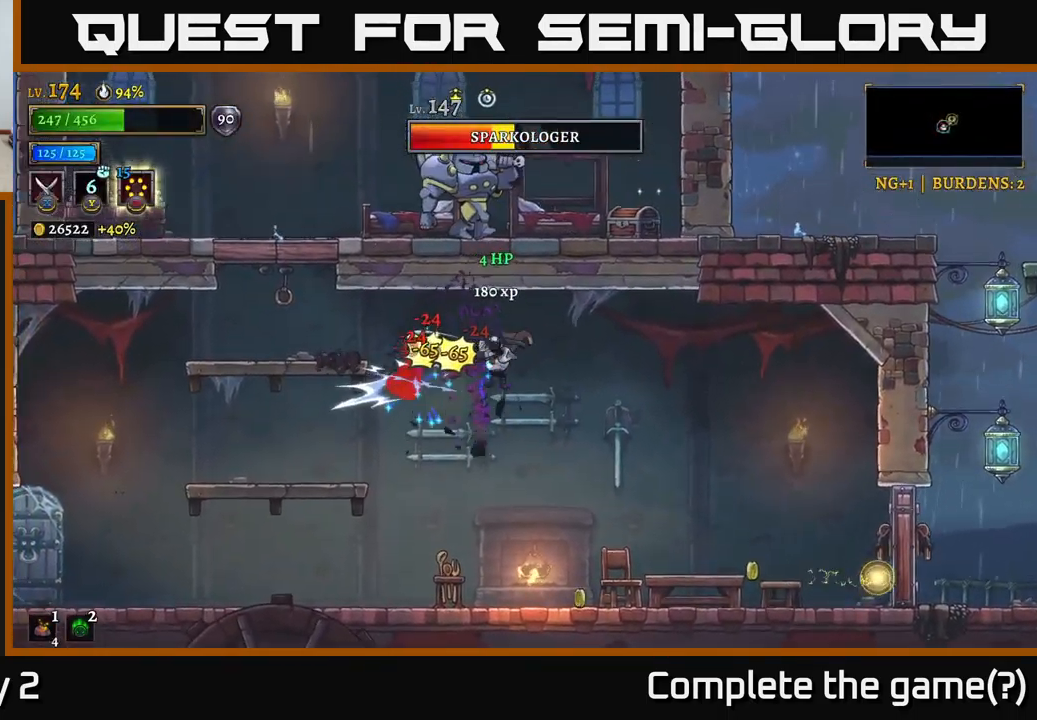
{"buttons": [], "left_stick": "right", "right_stick": "center", "events": [[117, "left_stick", "center"], [167, "left_stick", "right"], [334, "left_stick", "left"], [501, "left_stick", "right"]]}
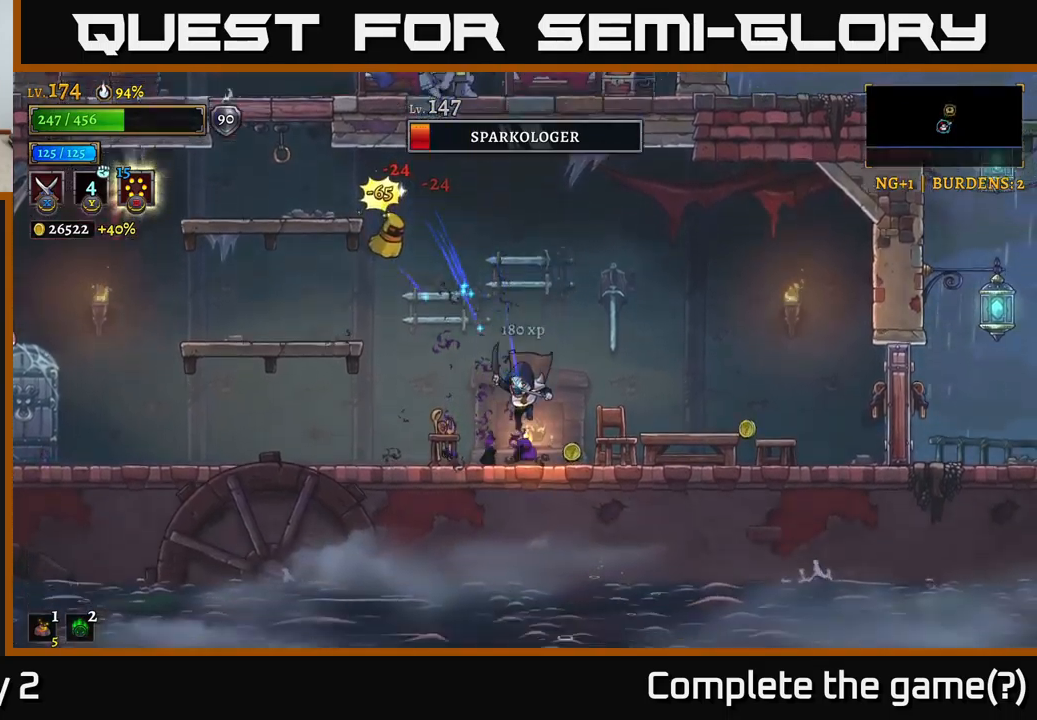
{"buttons": ["A", "X"], "left_stick": "left", "right_stick": "center", "events": [[250, "left_stick", "left"], [266, "A", "down"], [350, "X", "down"]]}
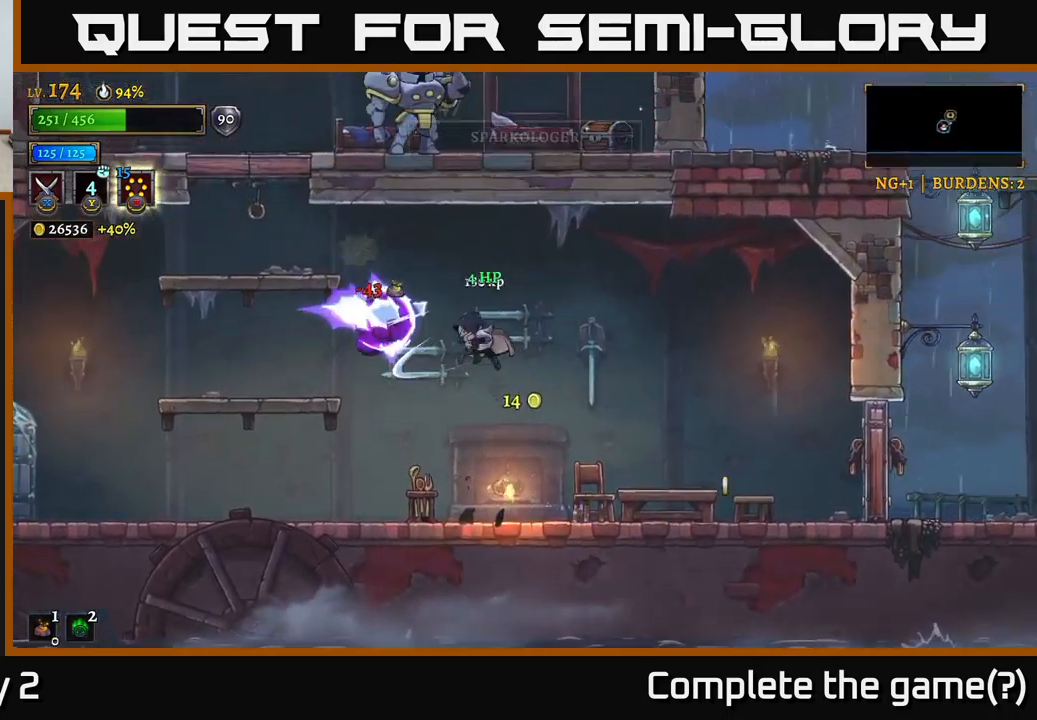
{"buttons": [], "left_stick": "right", "right_stick": "center", "events": [[166, "X", "up"], [233, "A", "up"], [483, "left_stick", "right"]]}
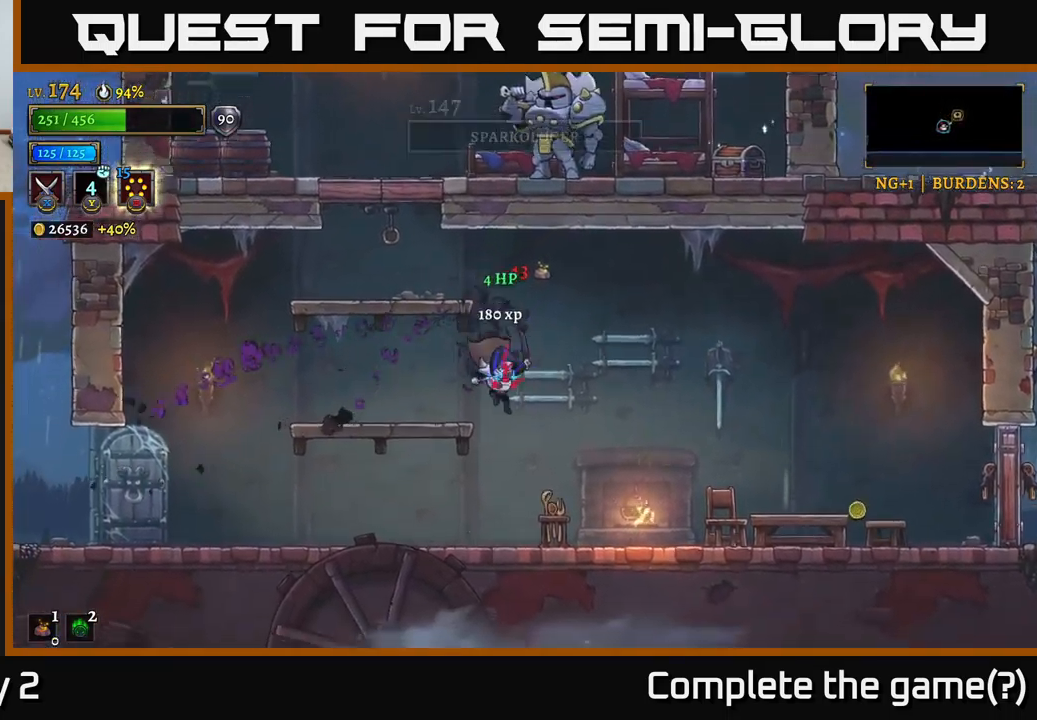
{"buttons": ["X", "R2"], "left_stick": "right", "right_stick": "center", "events": [[300, "R2", "down"], [350, "X", "down"]]}
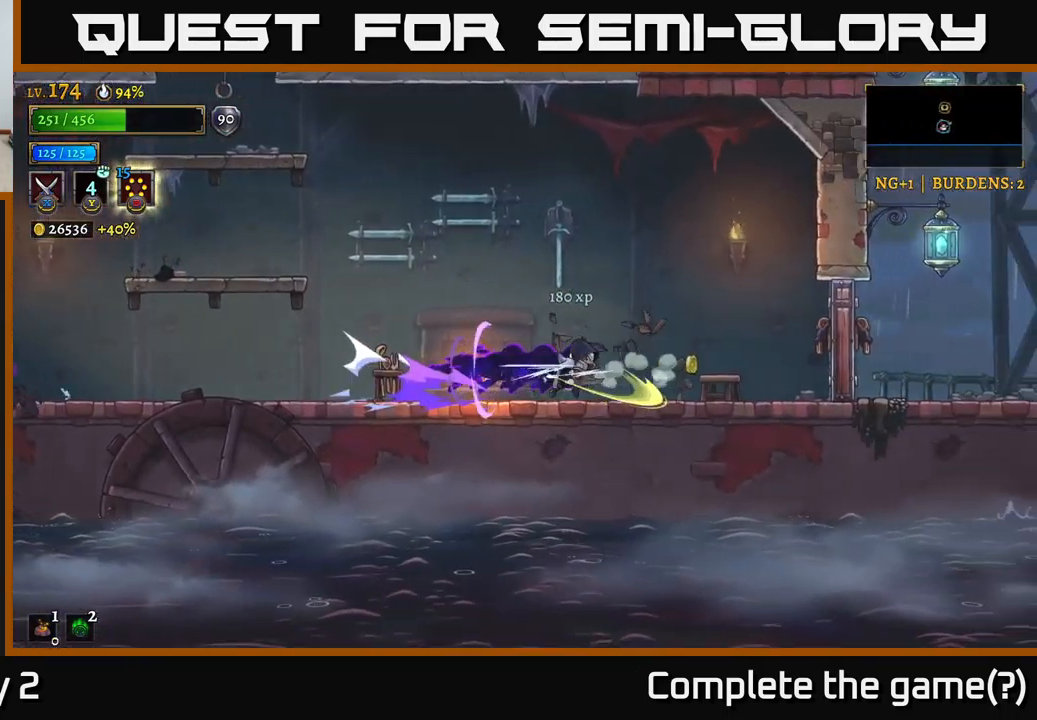
{"buttons": [], "left_stick": "left", "right_stick": "center", "events": [[16, "R2", "up"], [300, "X", "up"], [400, "left_stick", "left"]]}
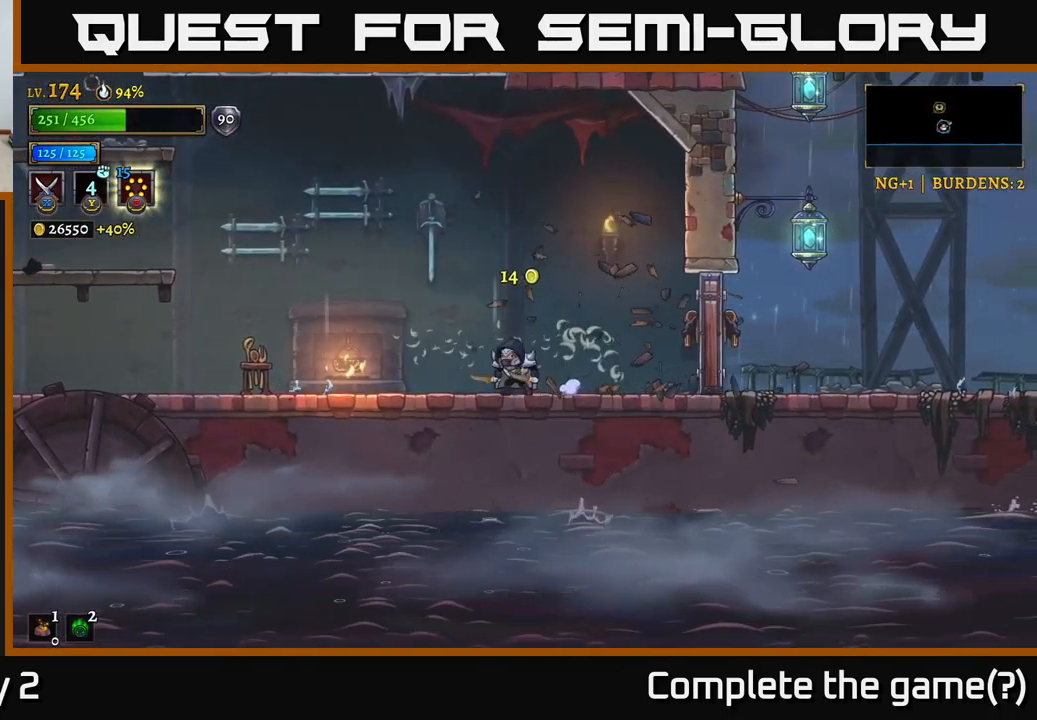
{"buttons": ["A", "X"], "left_stick": "left", "right_stick": "center", "events": [[33, "L2", "down"], [250, "X", "down"], [333, "L2", "up"], [466, "A", "down"]]}
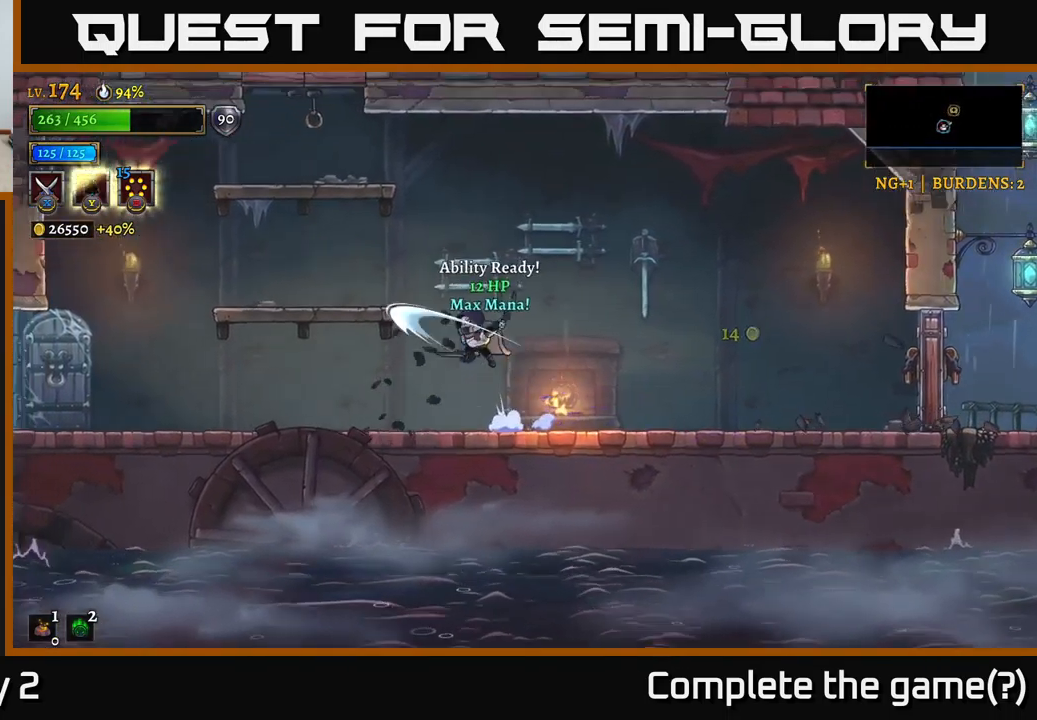
{"buttons": [], "left_stick": "left", "right_stick": "center", "events": [[33, "X", "up"], [333, "A", "up"]]}
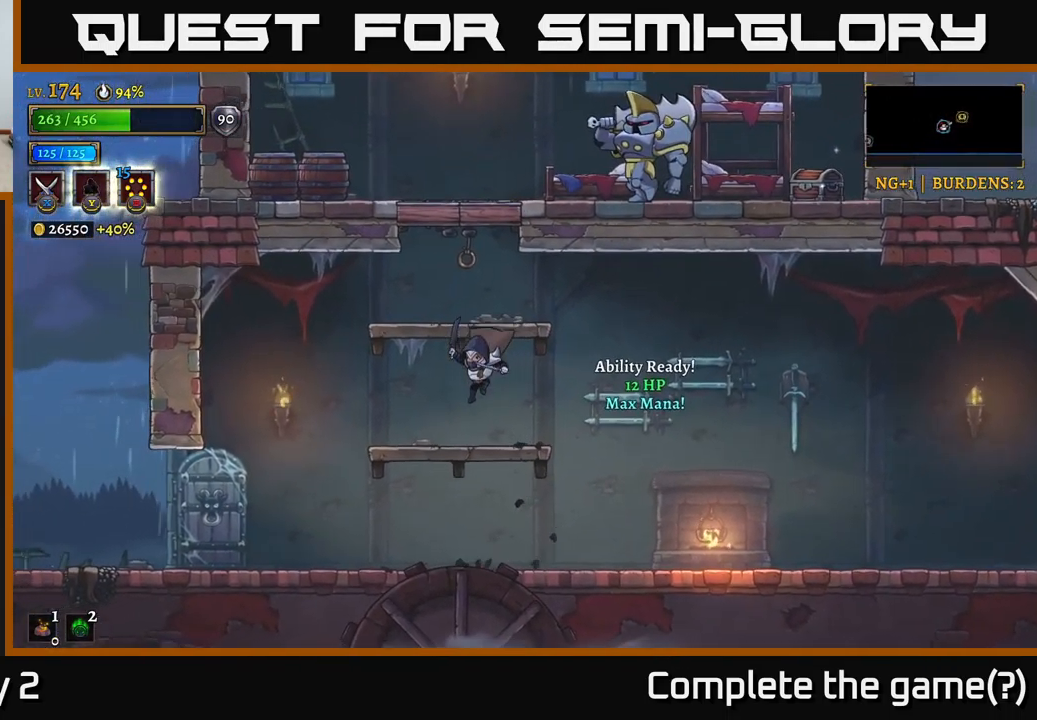
{"buttons": ["A"], "left_stick": "center", "right_stick": "center", "events": [[133, "left_stick", "up-left"], [233, "A", "down"], [266, "left_stick", "center"], [333, "left_stick", "right"], [433, "A", "up"], [450, "left_stick", "center"], [466, "A", "down"]]}